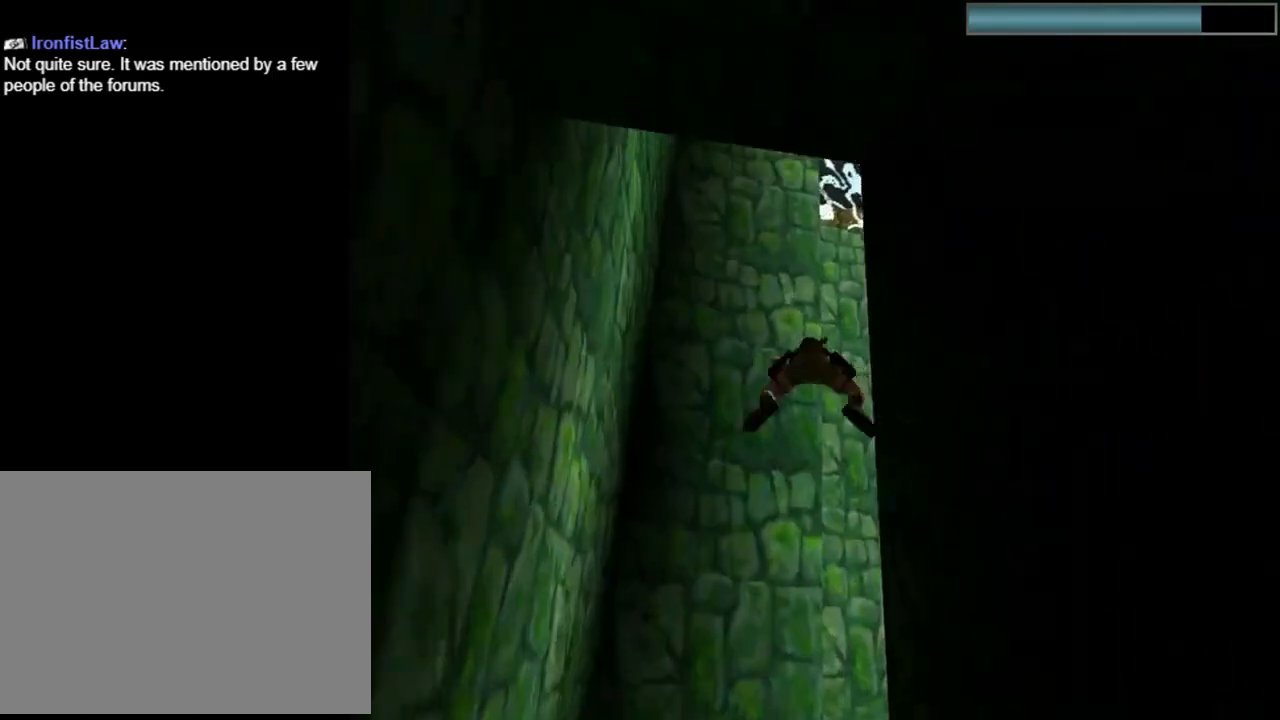
Gameplay with a controller (PlayStation layout); each line is a JSON object with the inputs held at the frame after it. "events" lists button and stick changes between this image and that frame as [ms after this image, input, new state], when the widget could be followed in between. Not read: right_stick.
{"buttons": ["SQUARE"], "left_stick": "center", "events": [[133, "DPAD_RIGHT", "down"], [400, "DPAD_RIGHT", "up"]]}
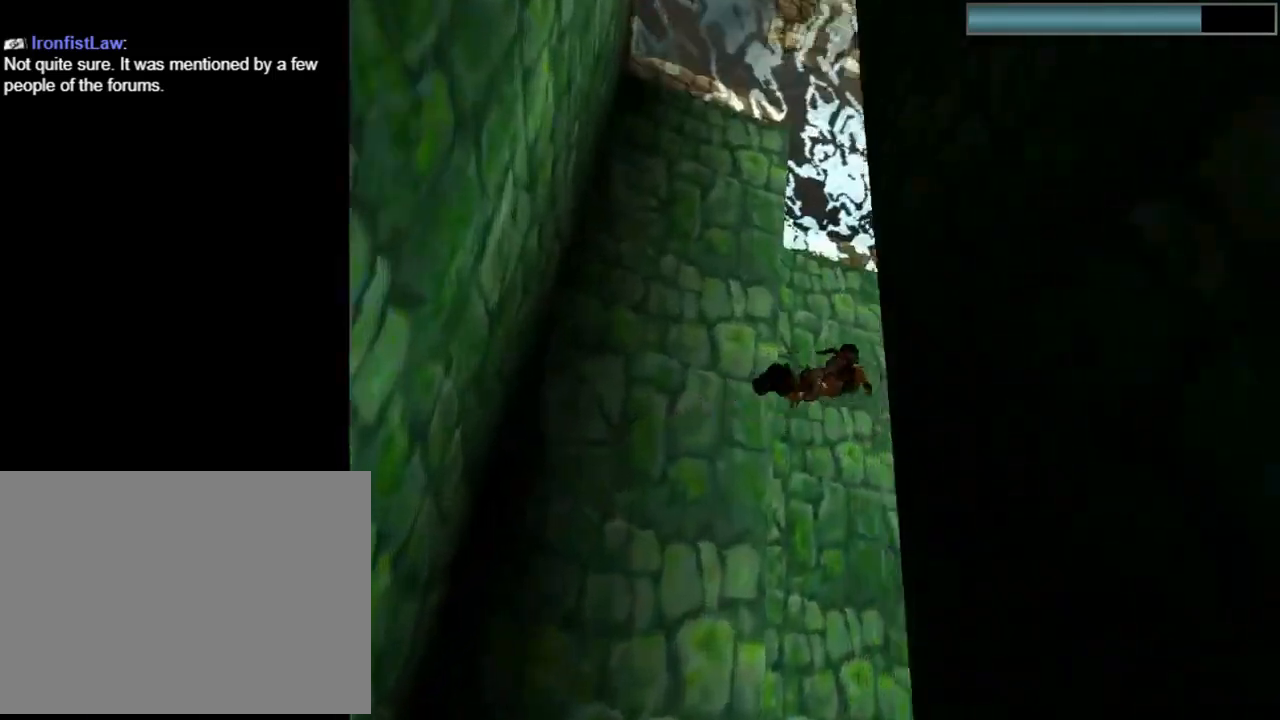
{"buttons": ["SQUARE"], "left_stick": "center", "events": [[267, "DPAD_DOWN", "down"], [400, "DPAD_DOWN", "up"]]}
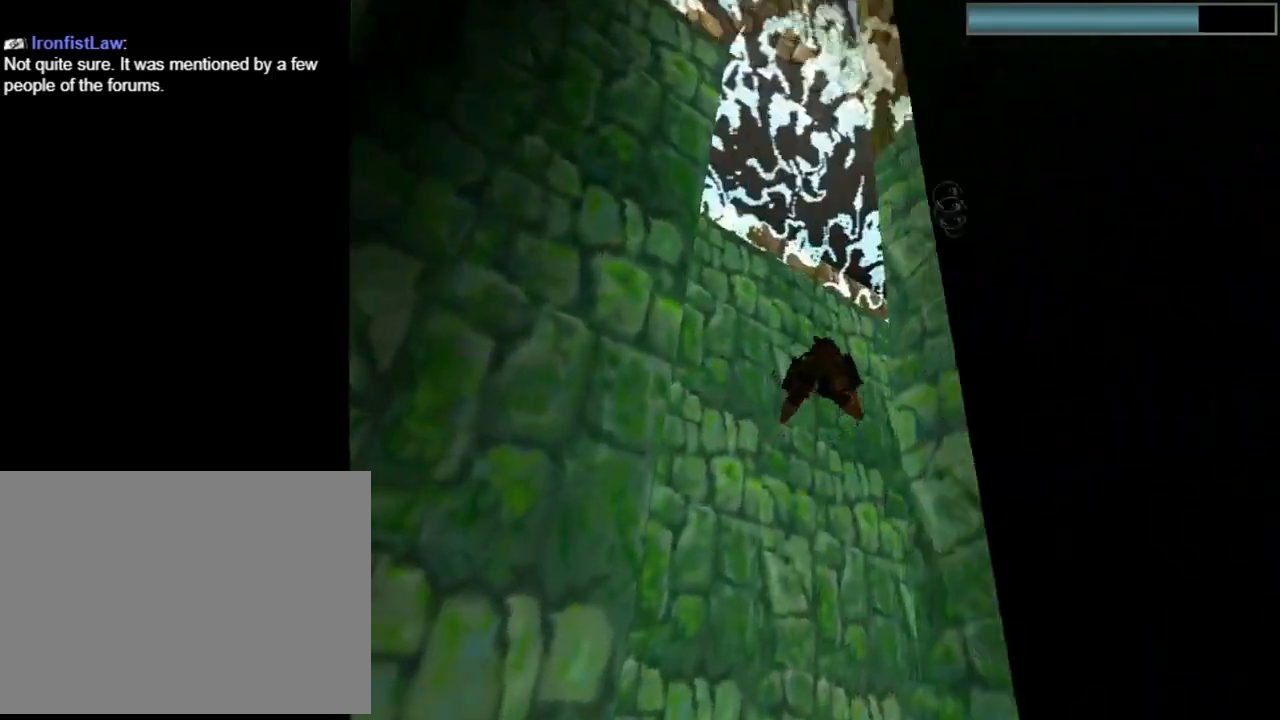
{"buttons": ["SQUARE"], "left_stick": "center", "events": []}
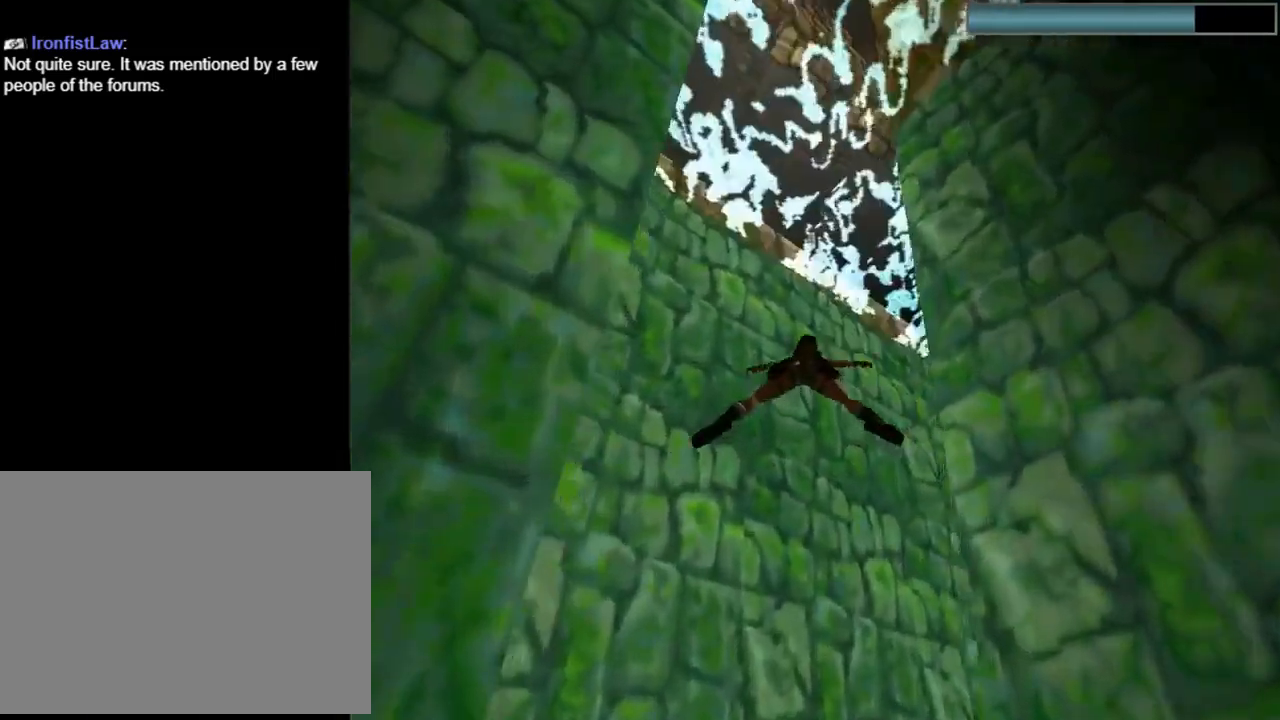
{"buttons": ["SQUARE", "DPAD_DOWN"], "left_stick": "center", "events": [[67, "DPAD_DOWN", "down"], [167, "DPAD_DOWN", "up"], [300, "DPAD_DOWN", "down"]]}
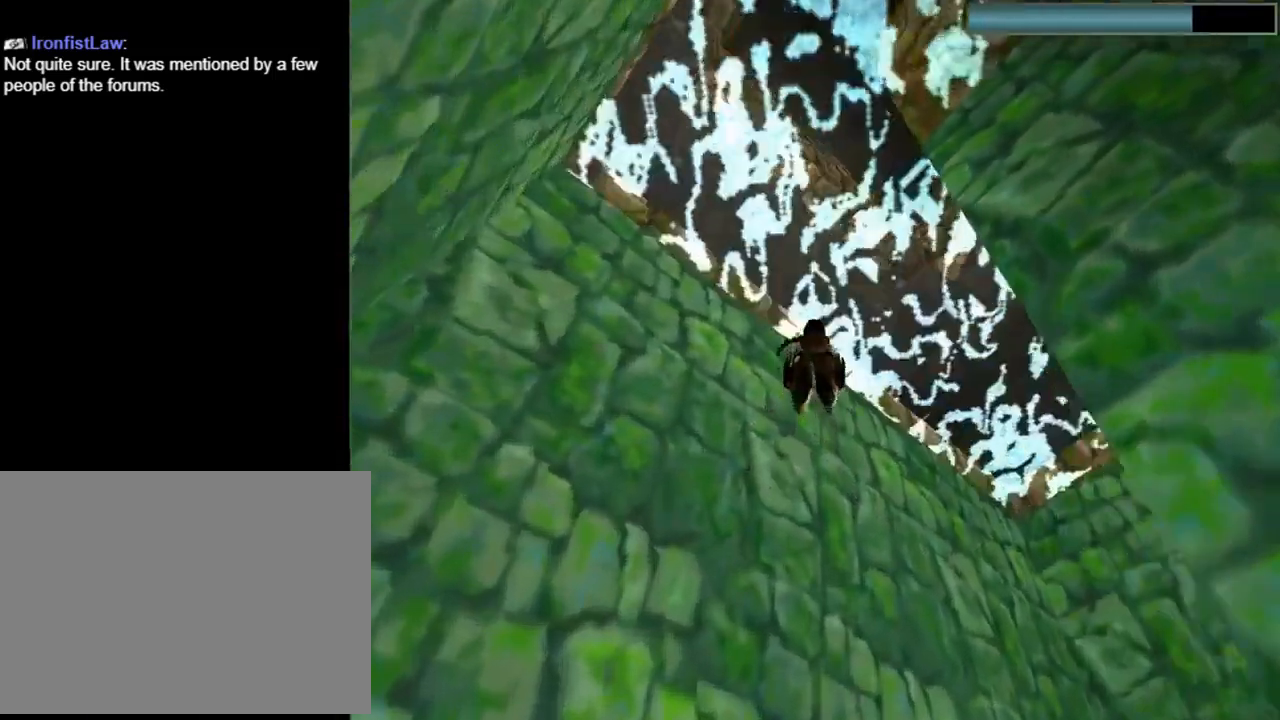
{"buttons": ["SQUARE", "DPAD_UP"], "left_stick": "center", "events": [[233, "DPAD_DOWN", "up"], [500, "DPAD_UP", "down"]]}
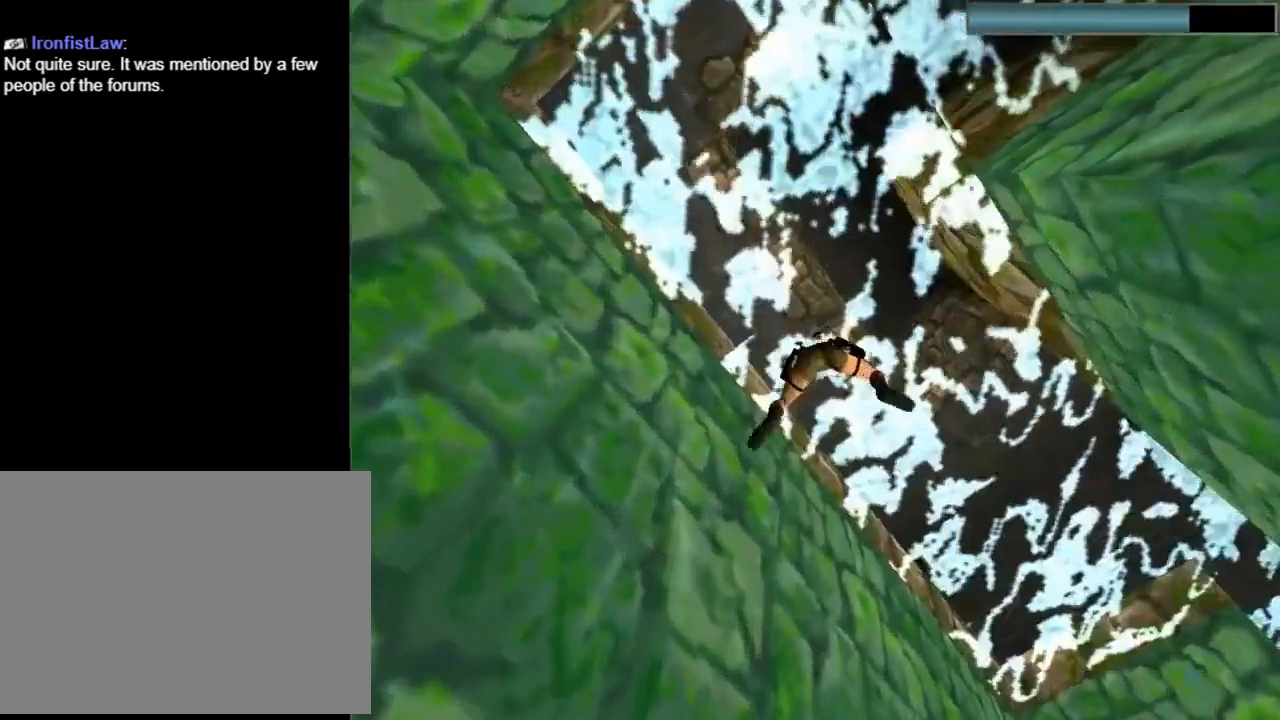
{"buttons": ["CROSS", "DPAD_UP", "DPAD_LEFT"], "left_stick": "center", "events": [[100, "DPAD_LEFT", "down"], [333, "SQUARE", "up"], [400, "CROSS", "down"]]}
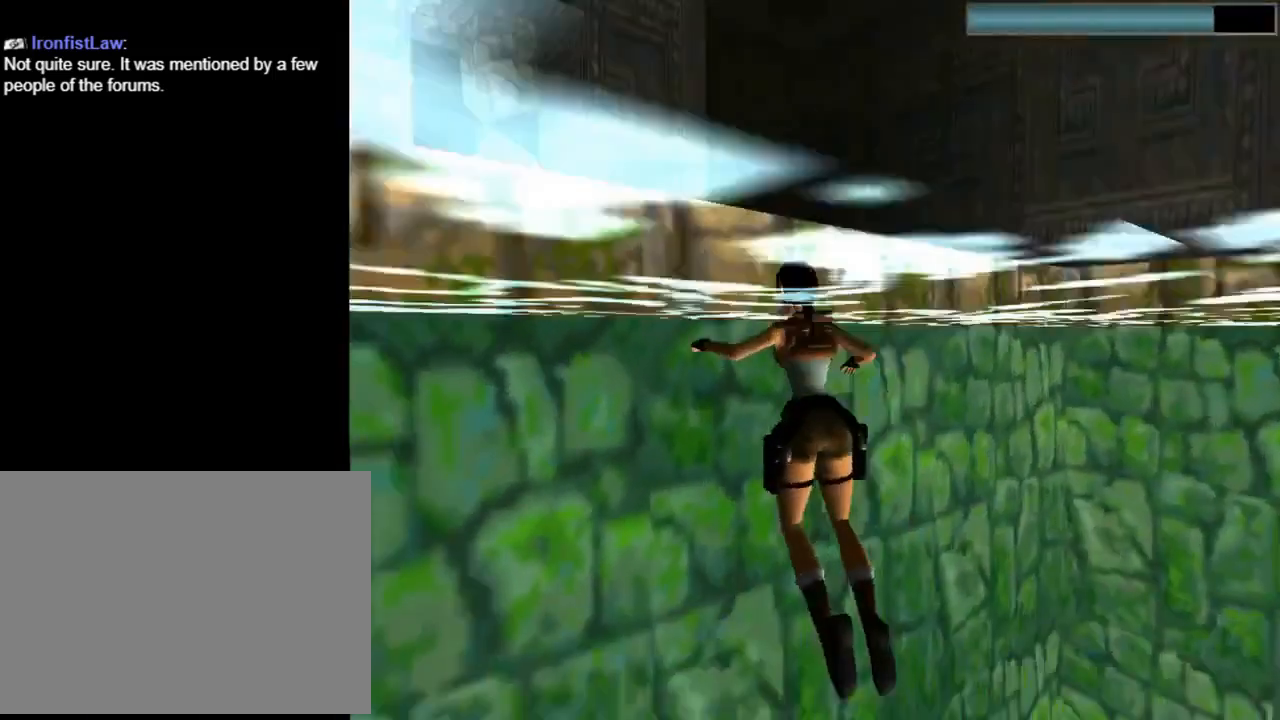
{"buttons": ["CROSS", "DPAD_UP"], "left_stick": "center", "events": [[33, "DPAD_LEFT", "up"]]}
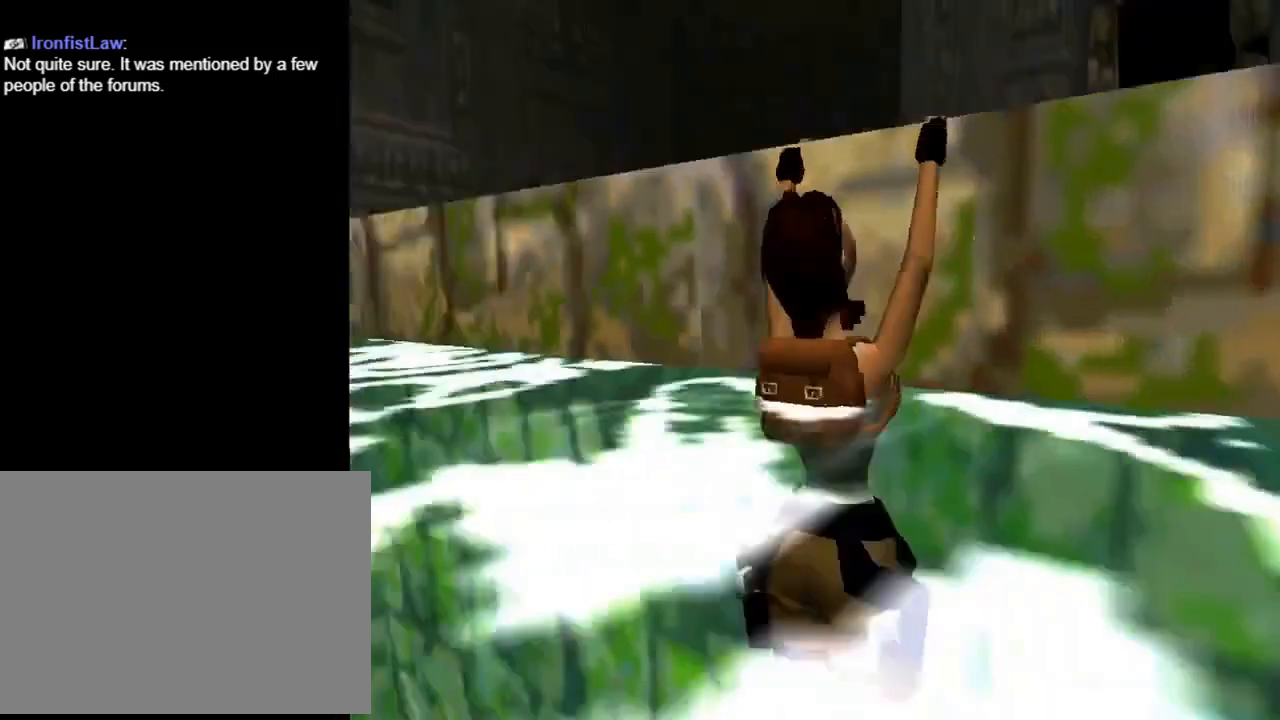
{"buttons": ["DPAD_UP"], "left_stick": "center", "events": [[433, "CROSS", "up"]]}
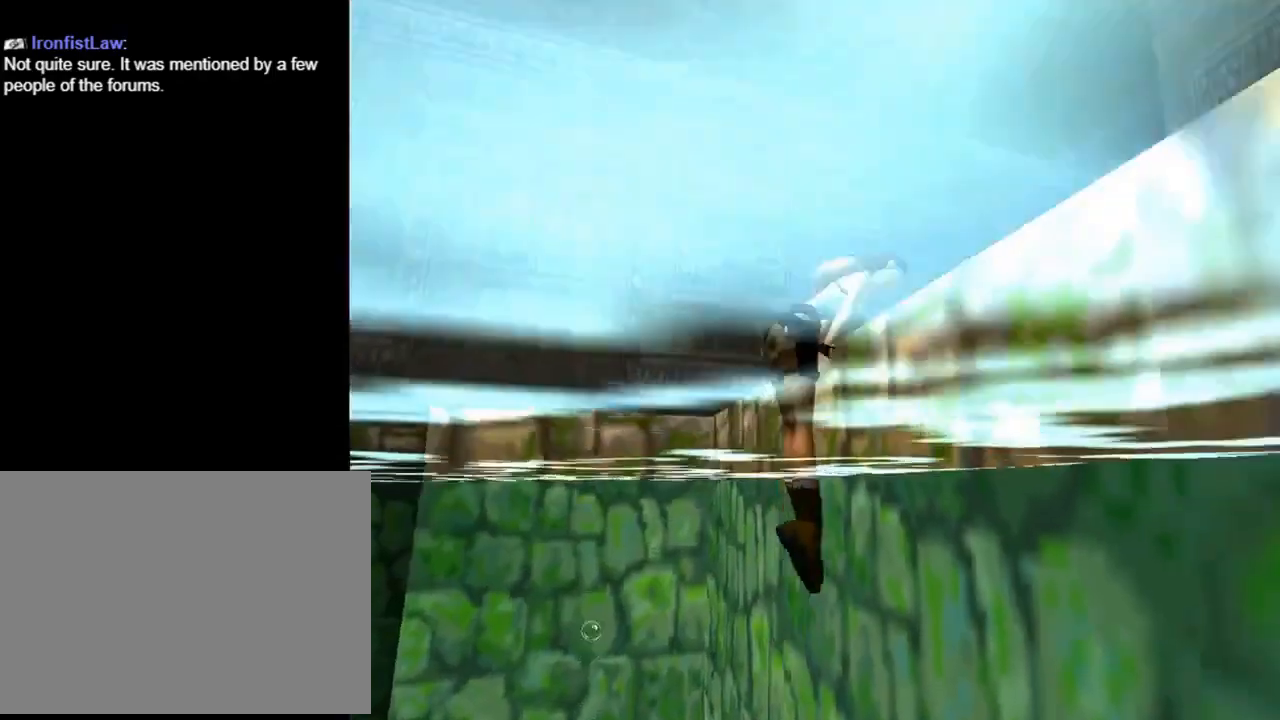
{"buttons": ["DPAD_UP"], "left_stick": "center", "events": []}
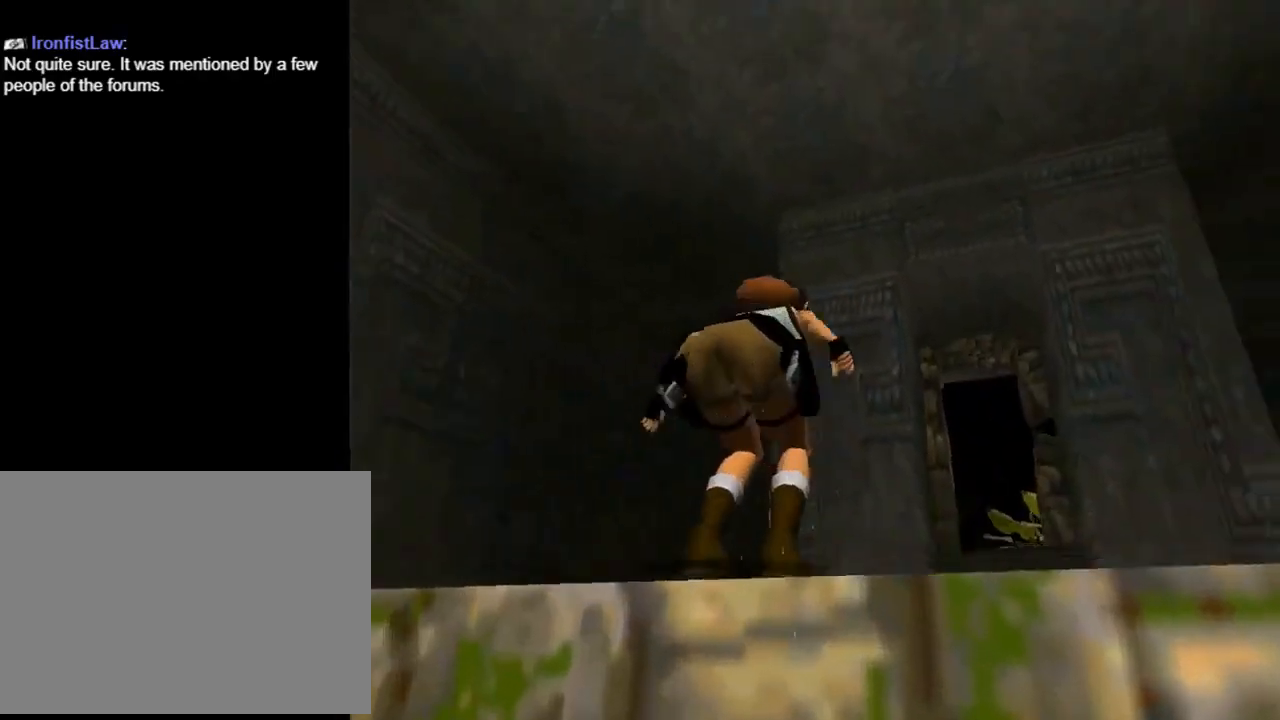
{"buttons": ["DPAD_UP", "DPAD_RIGHT"], "left_stick": "center", "events": [[433, "DPAD_RIGHT", "down"]]}
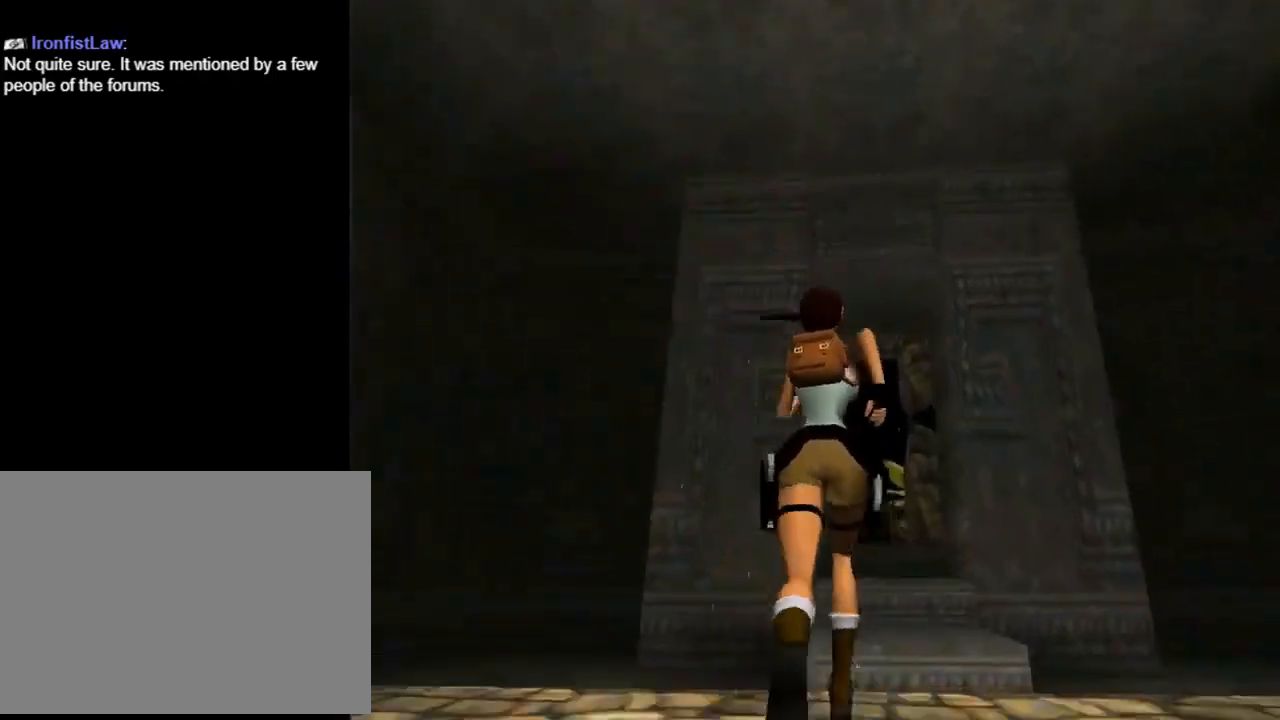
{"buttons": ["R2", "DPAD_UP"], "left_stick": "center", "events": [[100, "DPAD_RIGHT", "up"], [133, "R2", "down"]]}
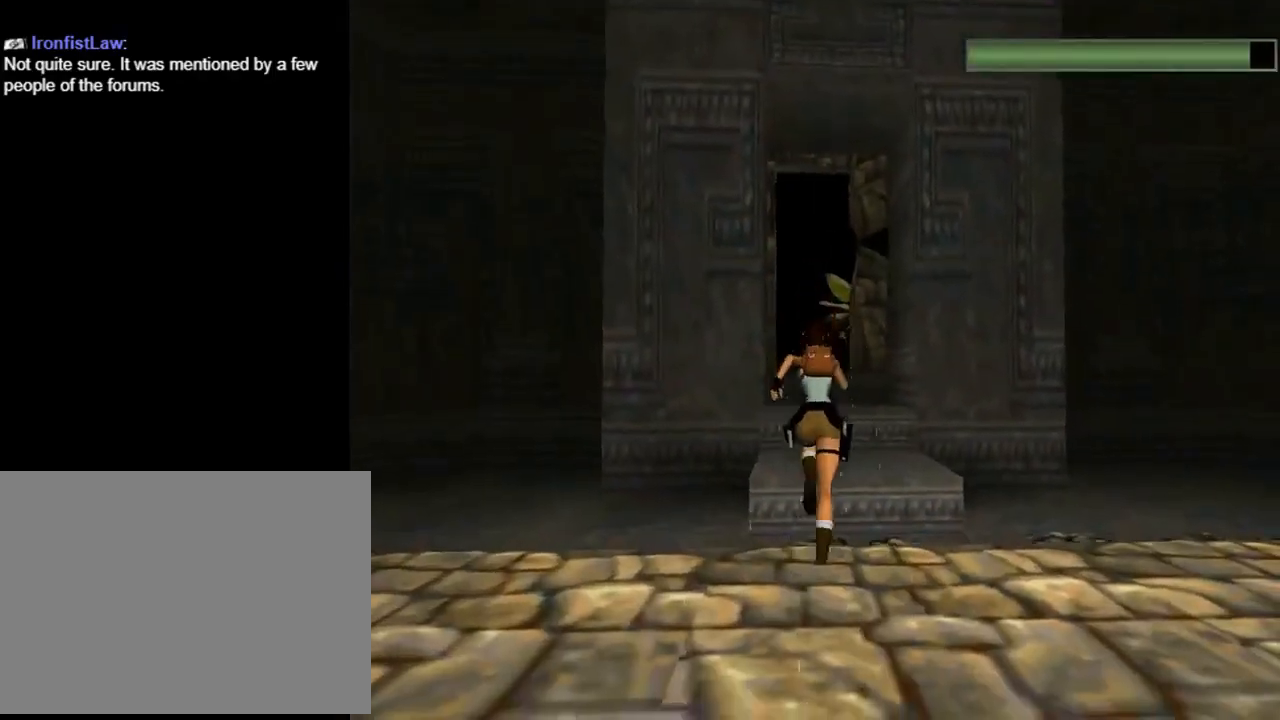
{"buttons": ["R2", "DPAD_UP"], "left_stick": "center", "events": [[133, "DPAD_RIGHT", "down"], [333, "DPAD_RIGHT", "up"]]}
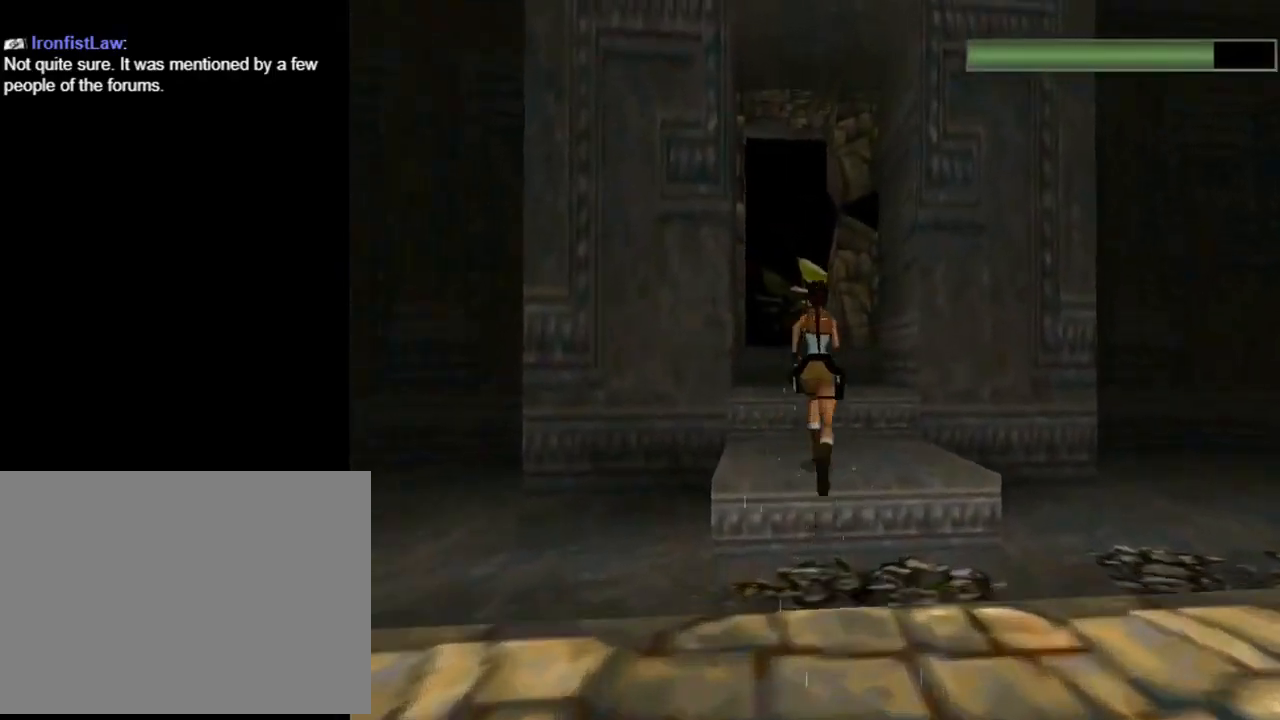
{"buttons": ["R2", "DPAD_UP"], "left_stick": "center", "events": [[100, "DPAD_RIGHT", "down"], [367, "DPAD_RIGHT", "up"]]}
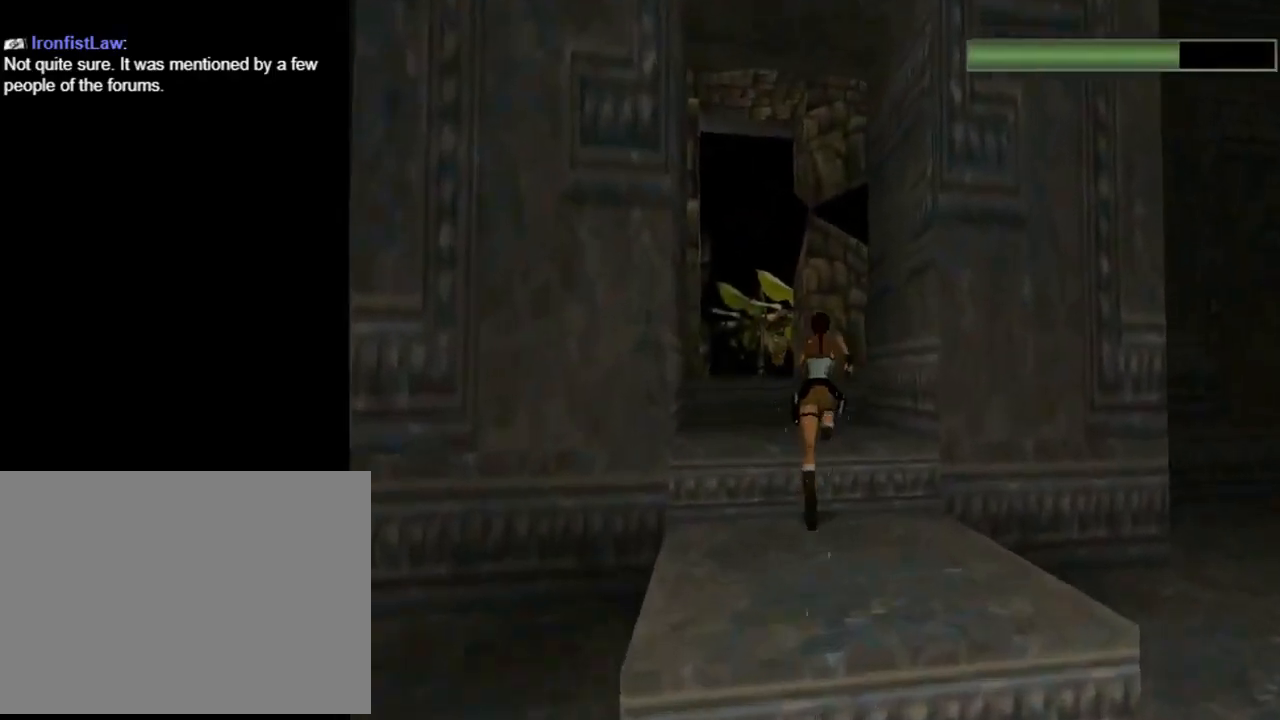
{"buttons": ["R2", "DPAD_UP", "DPAD_RIGHT"], "left_stick": "center", "events": [[267, "DPAD_RIGHT", "down"]]}
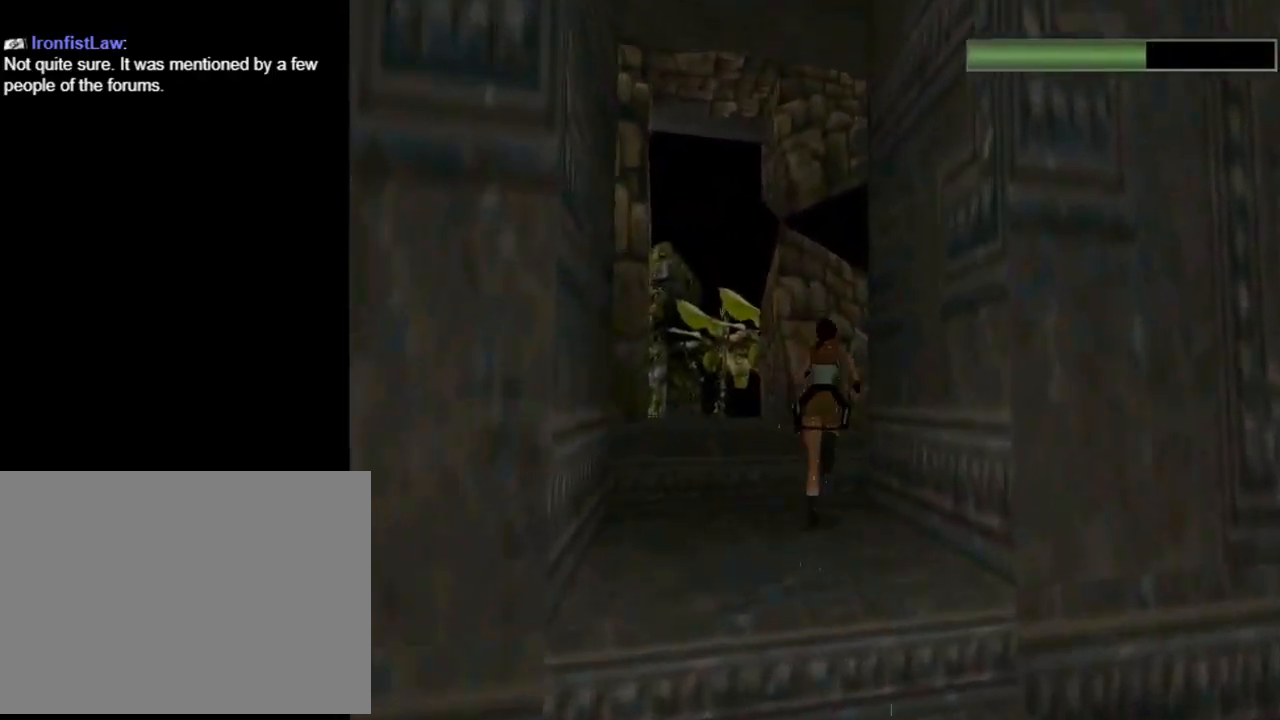
{"buttons": ["R2", "DPAD_UP", "DPAD_RIGHT"], "left_stick": "center", "events": [[300, "DPAD_RIGHT", "up"], [500, "DPAD_RIGHT", "down"]]}
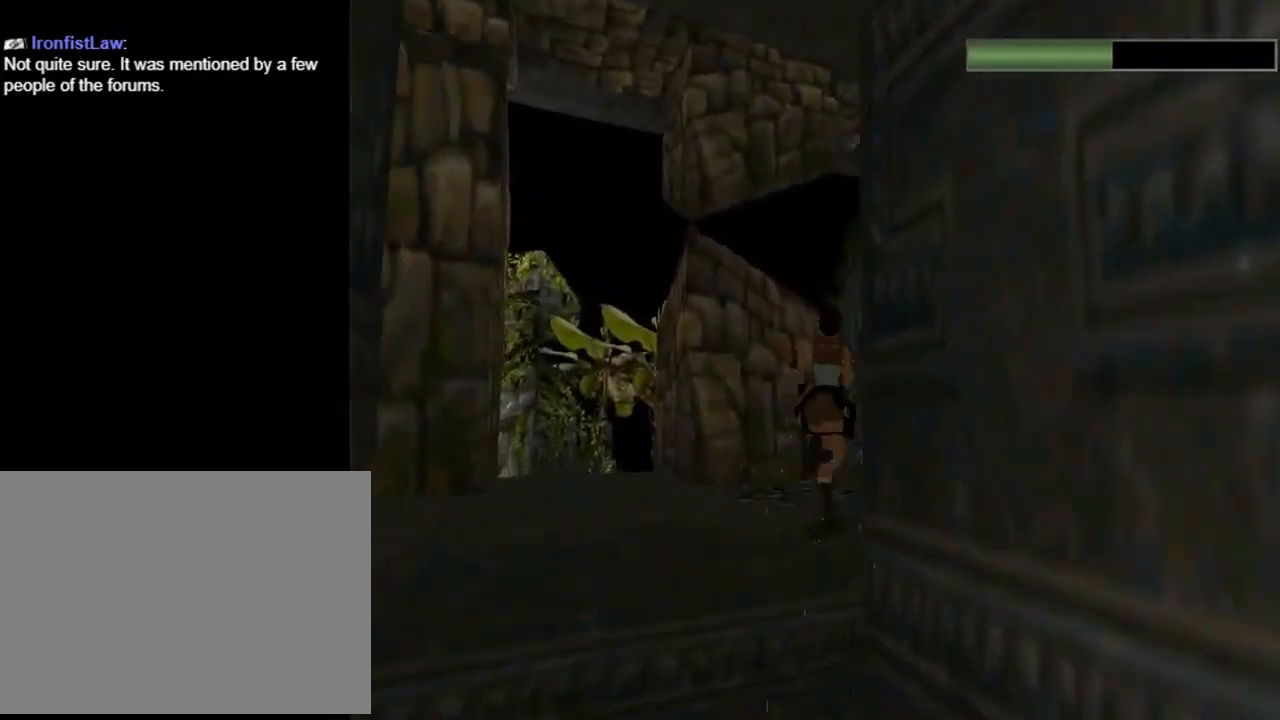
{"buttons": ["R2", "DPAD_UP", "DPAD_LEFT"], "left_stick": "center", "events": [[200, "DPAD_RIGHT", "up"], [333, "DPAD_LEFT", "down"]]}
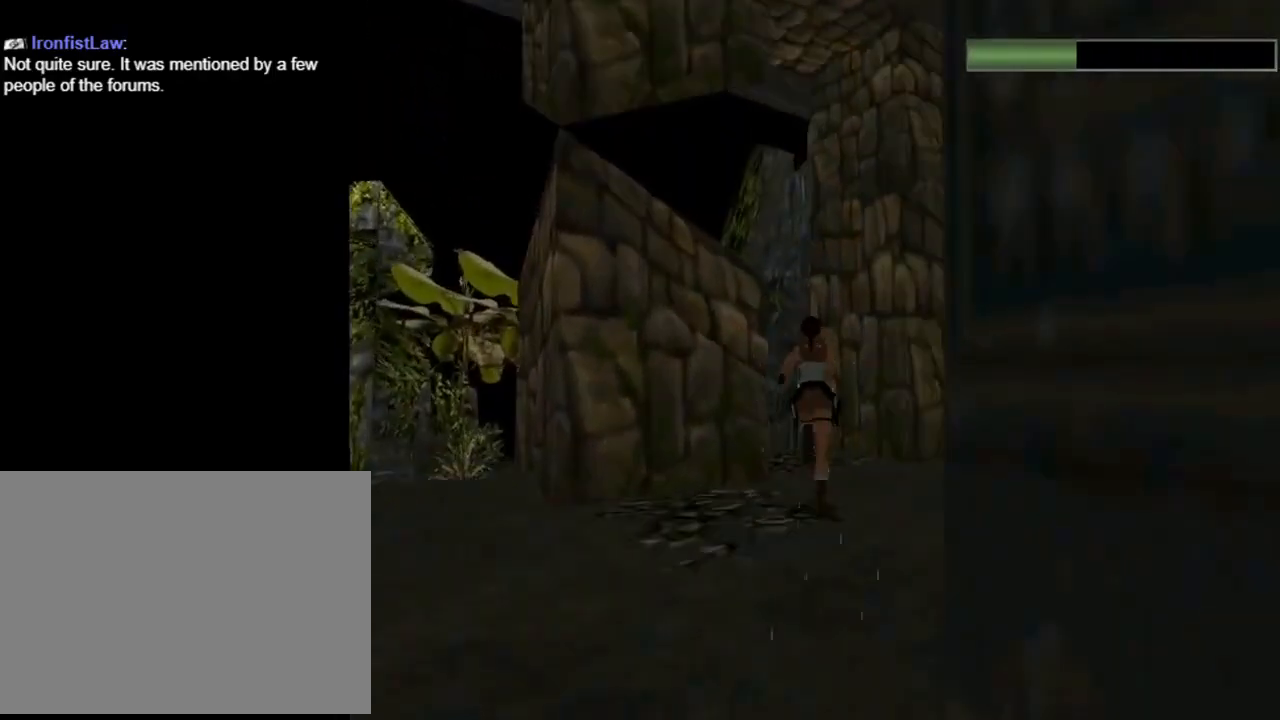
{"buttons": ["SQUARE", "R2", "DPAD_UP"], "left_stick": "center", "events": [[400, "DPAD_LEFT", "up"], [400, "SQUARE", "down"]]}
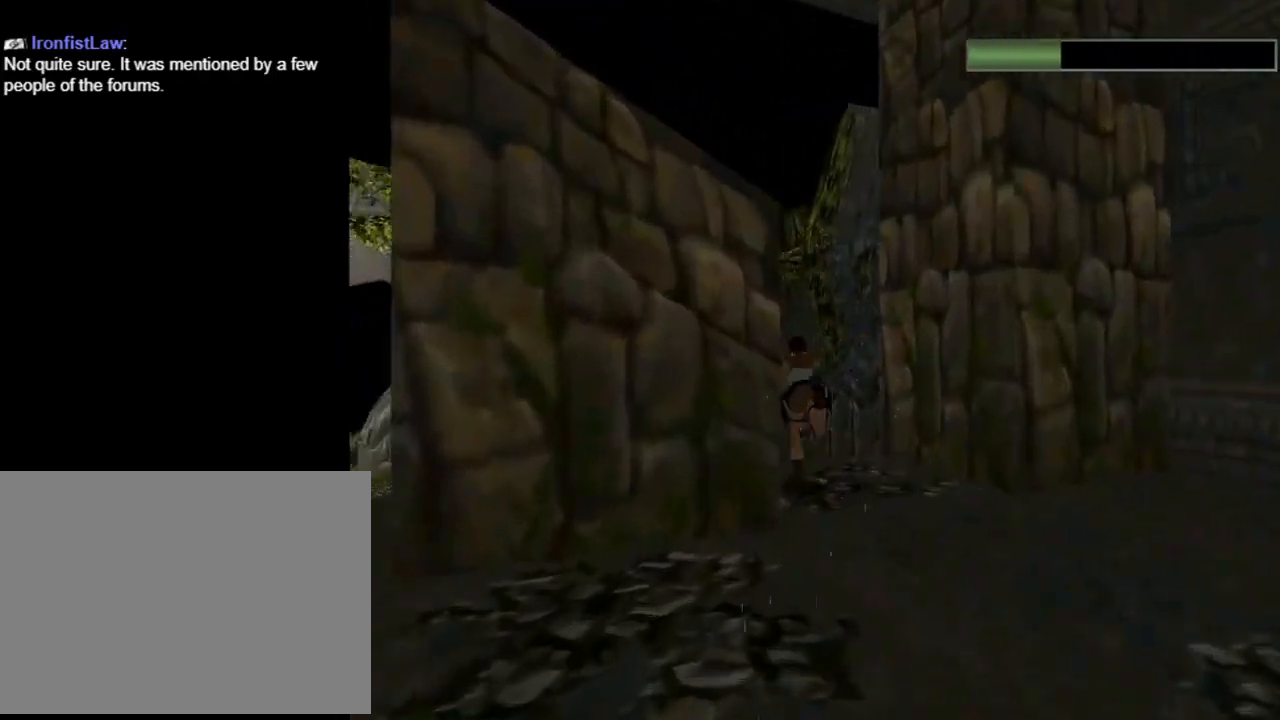
{"buttons": ["SQUARE", "R2", "DPAD_UP"], "left_stick": "center", "events": []}
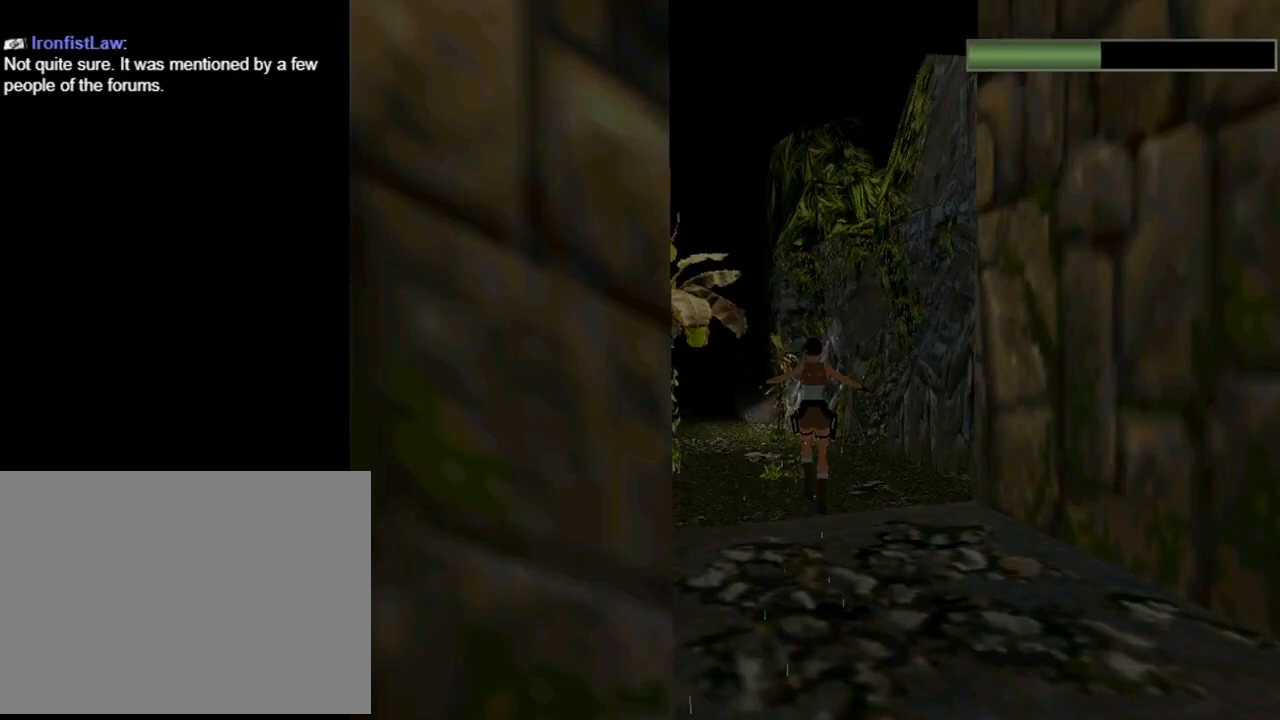
{"buttons": ["DPAD_UP"], "left_stick": "center", "events": [[233, "SQUARE", "up"], [333, "R2", "up"]]}
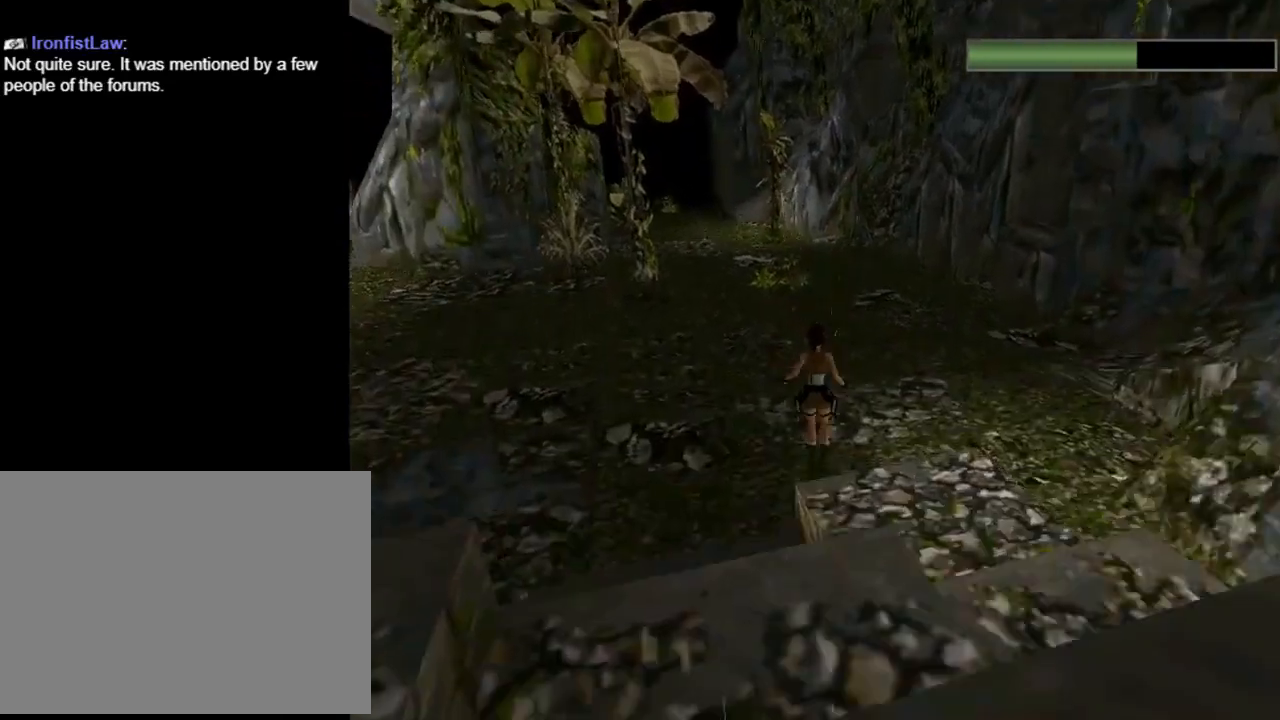
{"buttons": ["DPAD_UP"], "left_stick": "center", "events": [[33, "DPAD_RIGHT", "down"], [267, "DPAD_RIGHT", "up"]]}
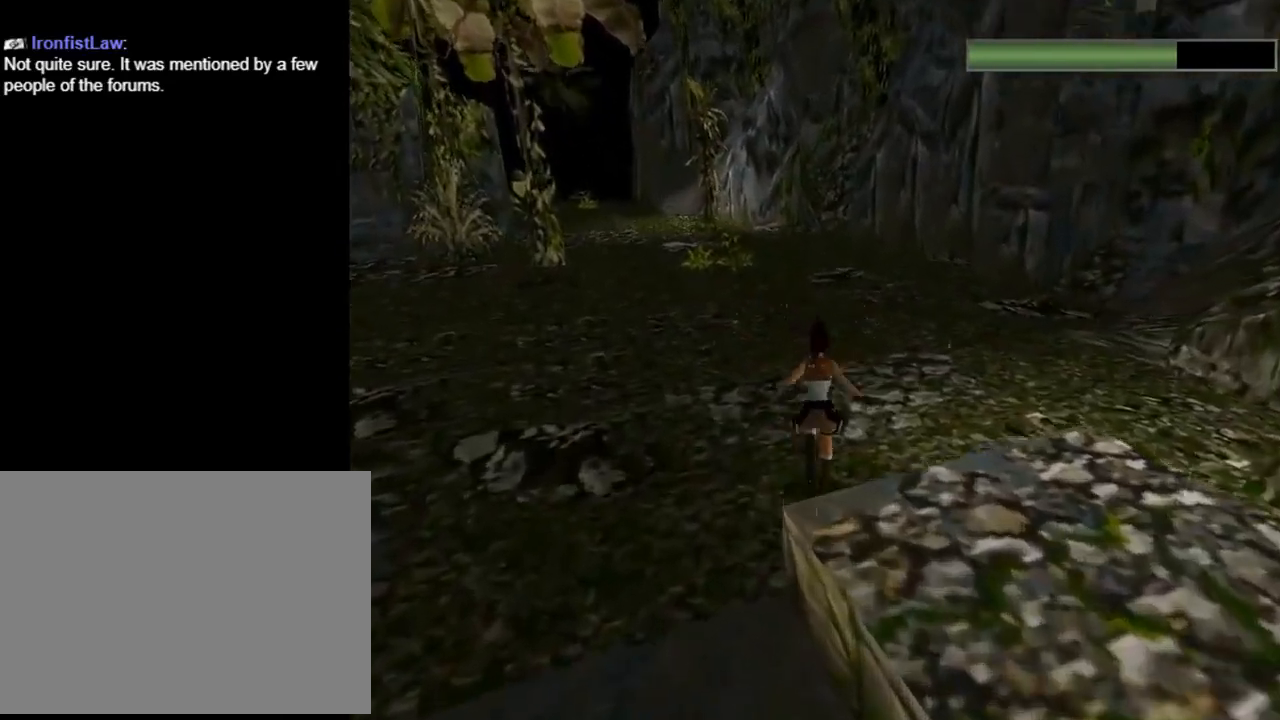
{"buttons": ["R2", "DPAD_UP", "DPAD_RIGHT"], "left_stick": "center", "events": [[67, "DPAD_RIGHT", "down"], [167, "R2", "down"], [233, "DPAD_RIGHT", "up"], [500, "DPAD_RIGHT", "down"]]}
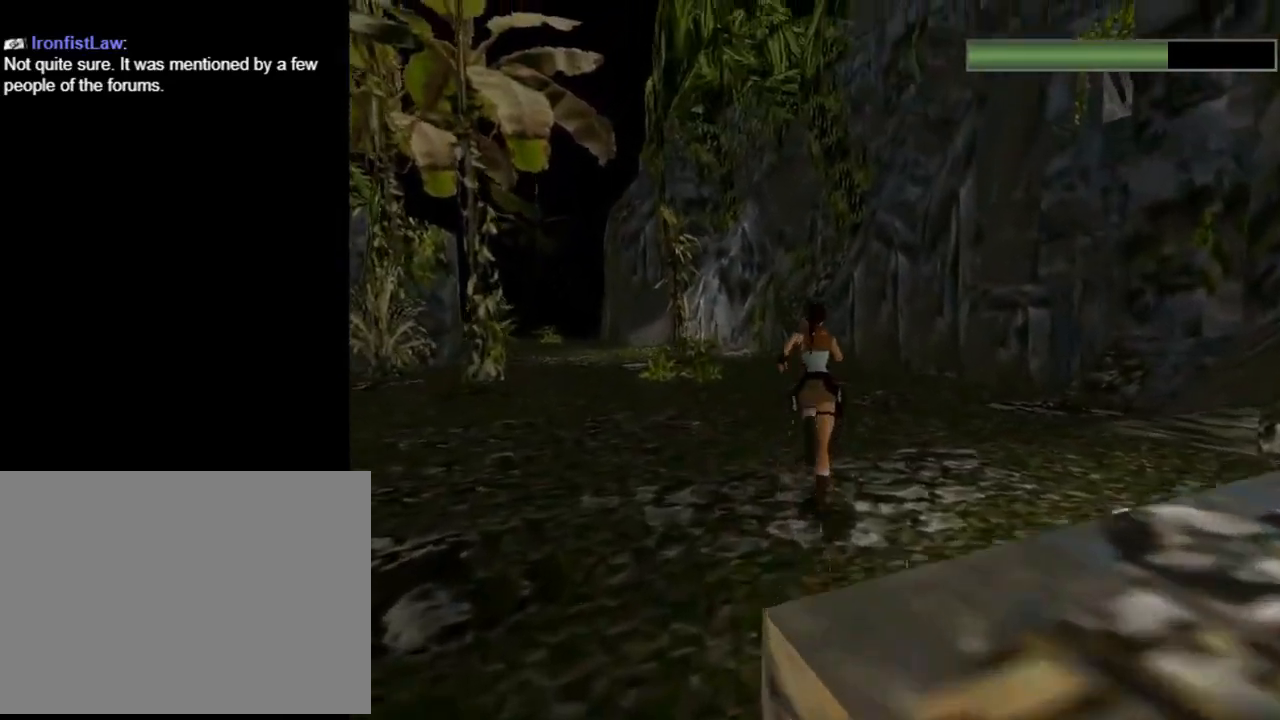
{"buttons": ["DPAD_UP", "DPAD_RIGHT"], "left_stick": "center", "events": [[233, "DPAD_RIGHT", "up"], [300, "R2", "up"], [500, "DPAD_RIGHT", "down"]]}
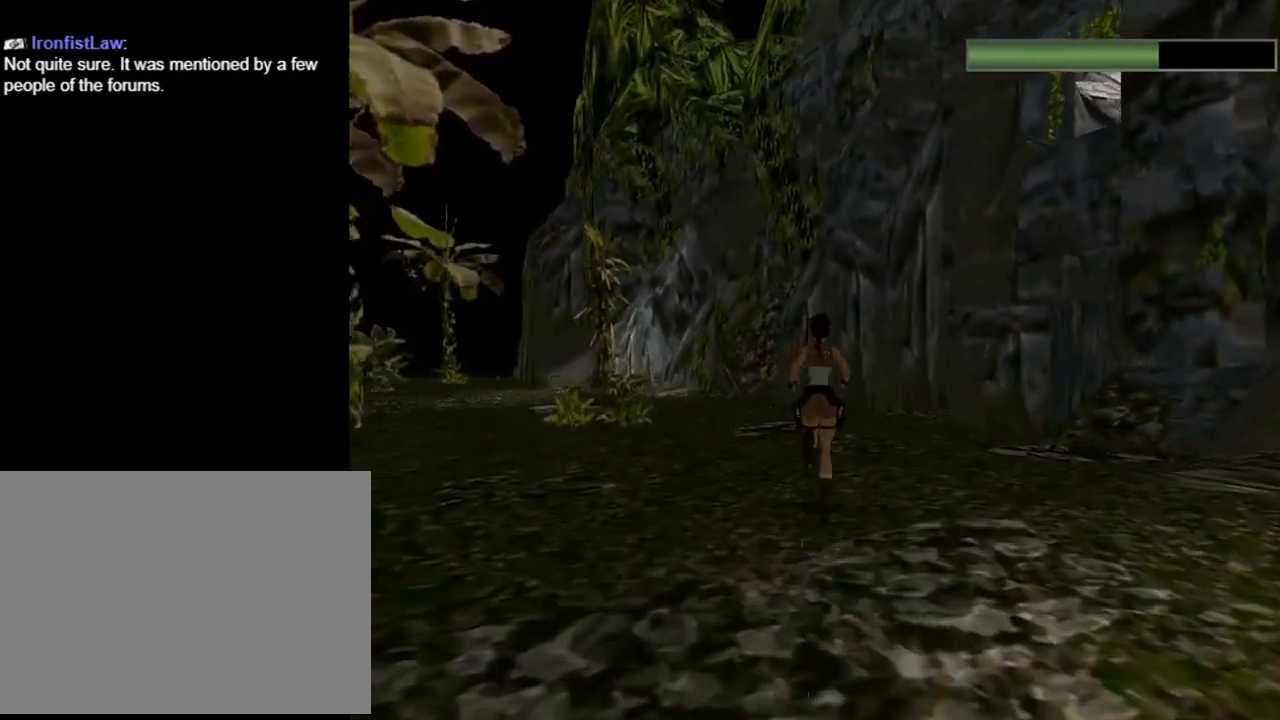
{"buttons": ["DPAD_UP"], "left_stick": "center", "events": [[500, "DPAD_RIGHT", "up"]]}
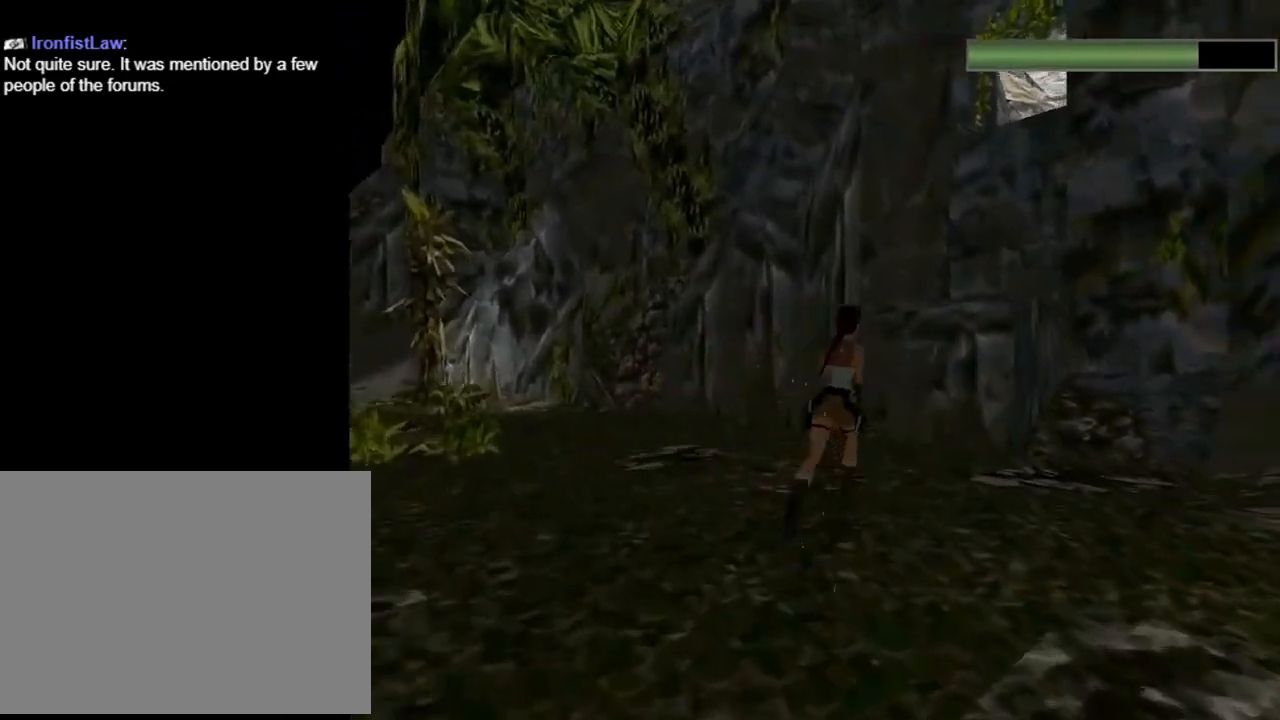
{"buttons": ["DPAD_UP"], "left_stick": "center", "events": []}
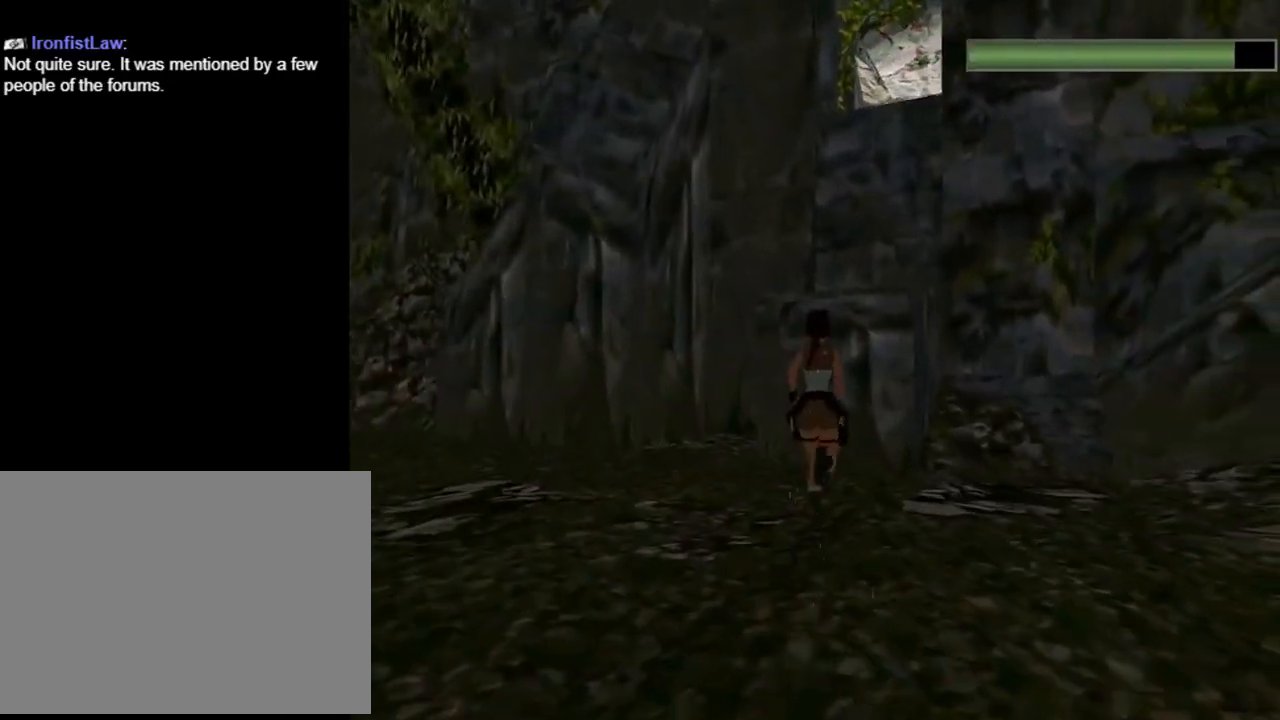
{"buttons": ["SQUARE", "DPAD_UP"], "left_stick": "center", "events": [[100, "SQUARE", "down"], [133, "DPAD_RIGHT", "down"], [300, "DPAD_RIGHT", "up"]]}
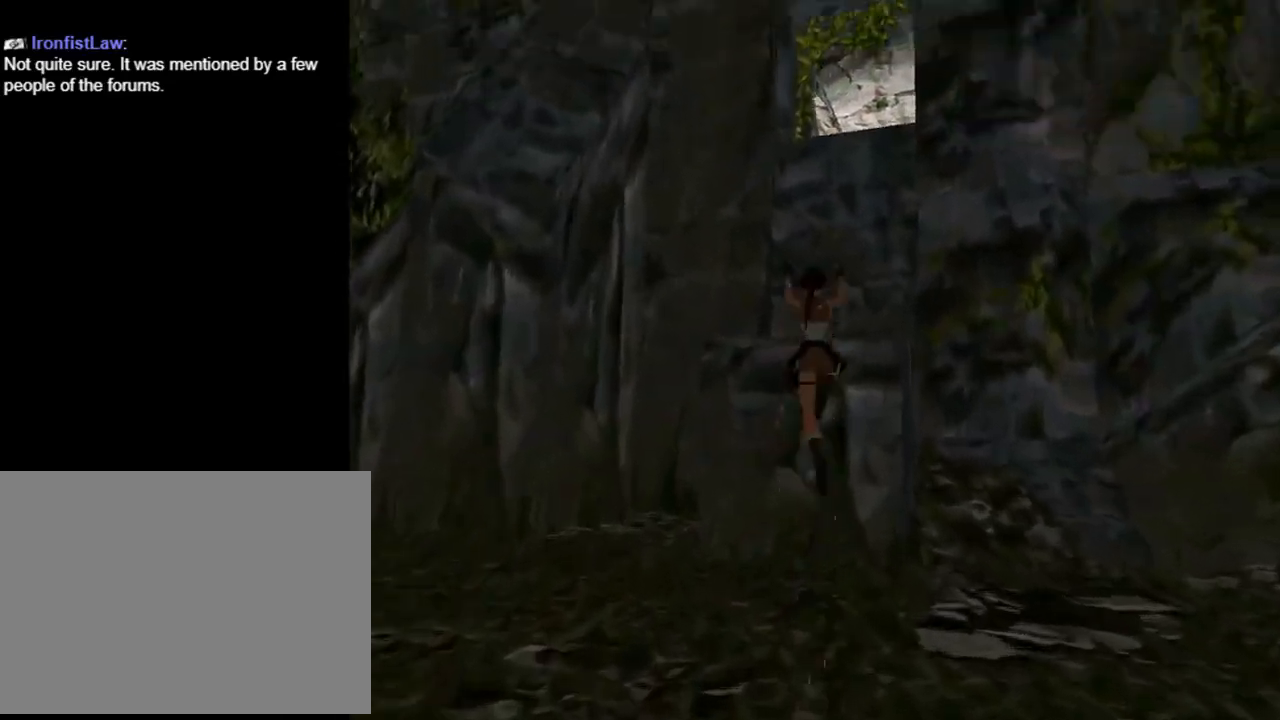
{"buttons": ["DPAD_UP", "DPAD_RIGHT"], "left_stick": "center", "events": [[267, "SQUARE", "up"], [367, "DPAD_RIGHT", "down"]]}
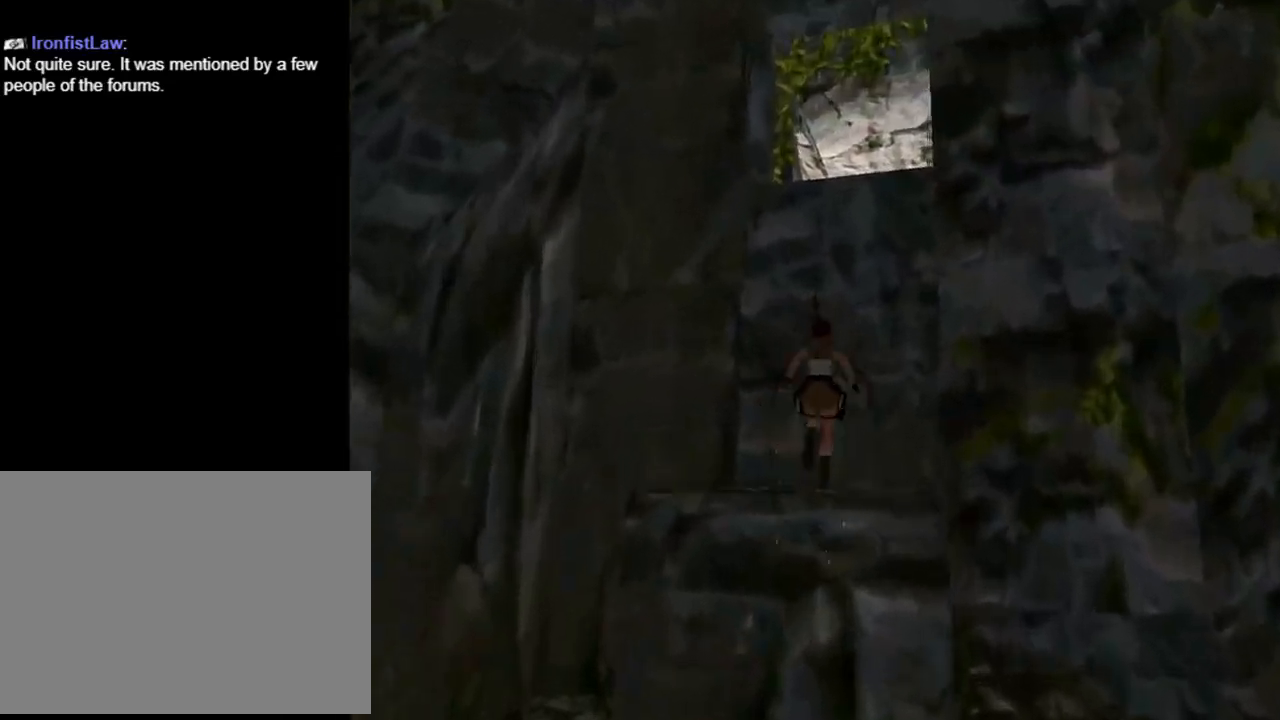
{"buttons": ["SQUARE"], "left_stick": "center", "events": [[167, "DPAD_RIGHT", "up"], [267, "DPAD_UP", "up"], [433, "SQUARE", "down"]]}
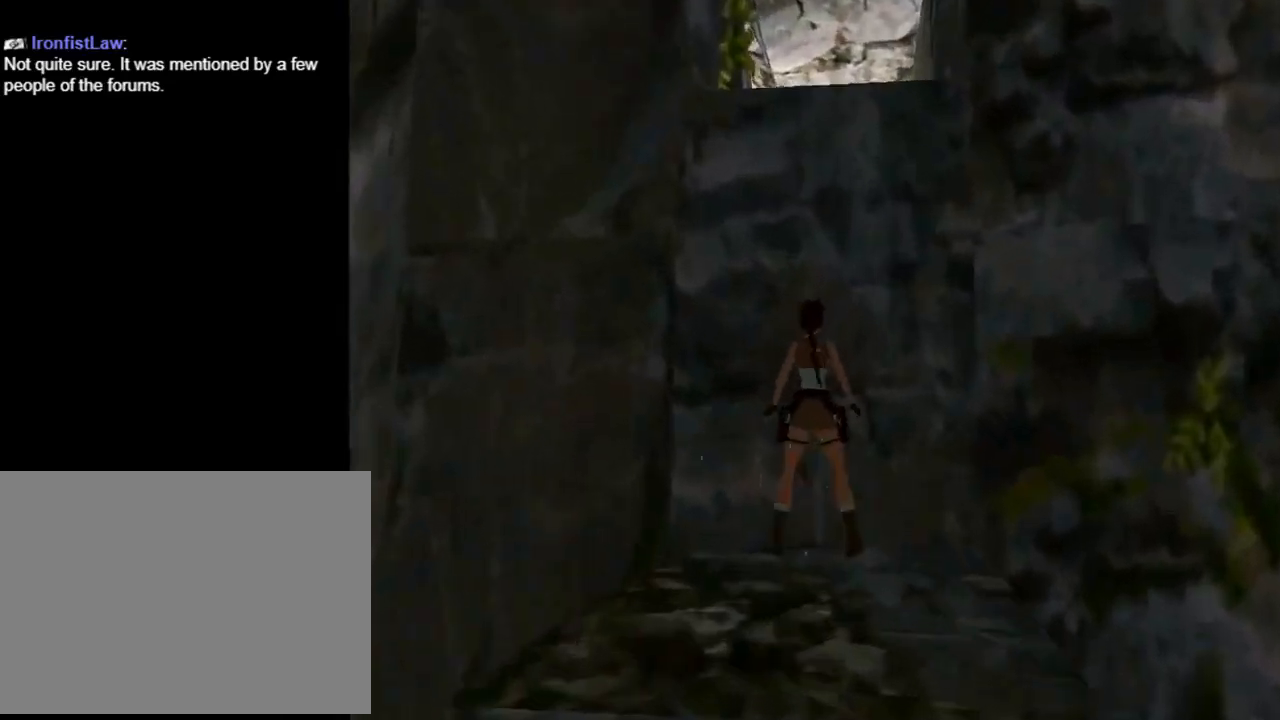
{"buttons": ["CROSS", "DPAD_UP"], "left_stick": "center", "events": [[200, "SQUARE", "up"], [300, "CROSS", "down"], [467, "DPAD_UP", "down"]]}
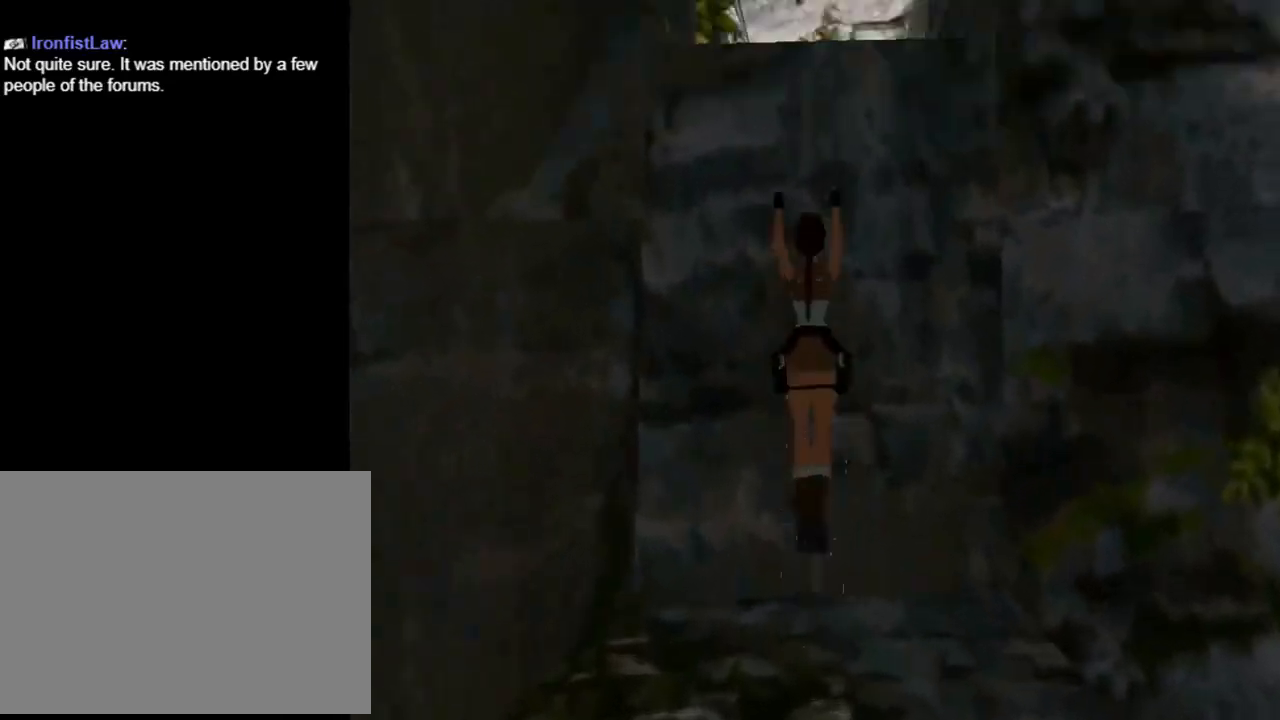
{"buttons": ["CROSS", "DPAD_UP"], "left_stick": "center", "events": []}
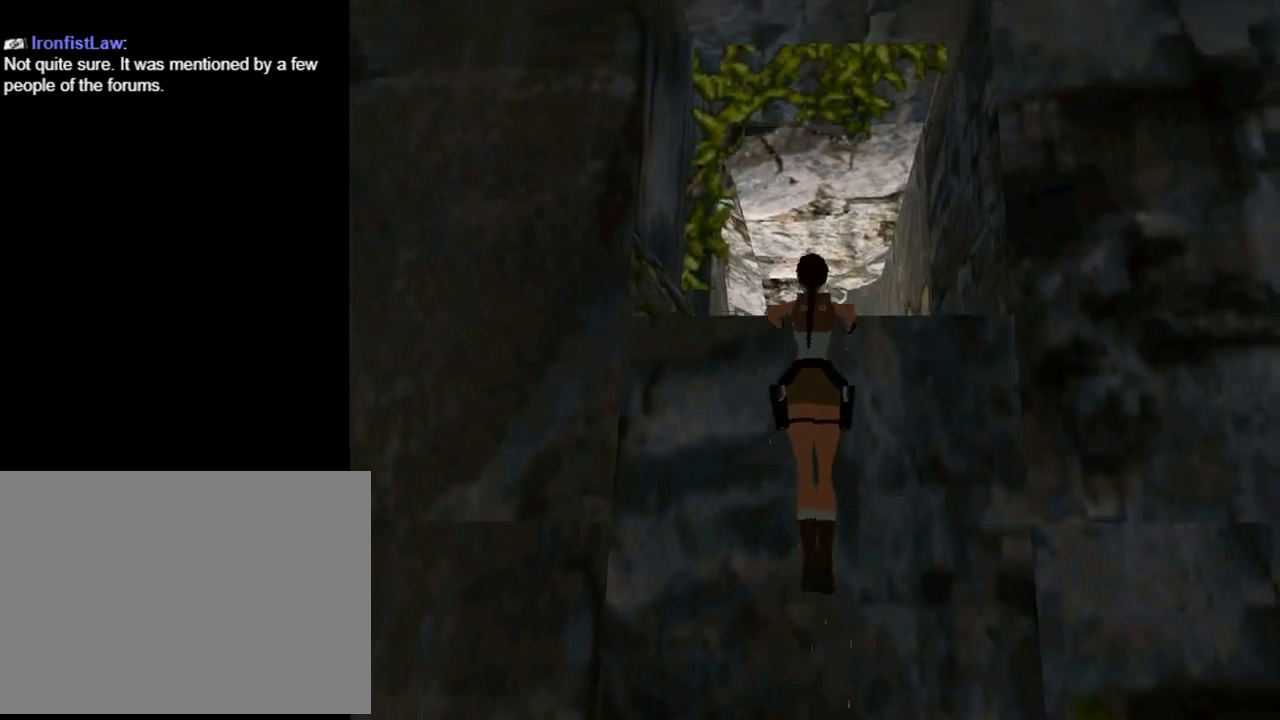
{"buttons": ["CROSS", "DPAD_UP"], "left_stick": "center", "events": []}